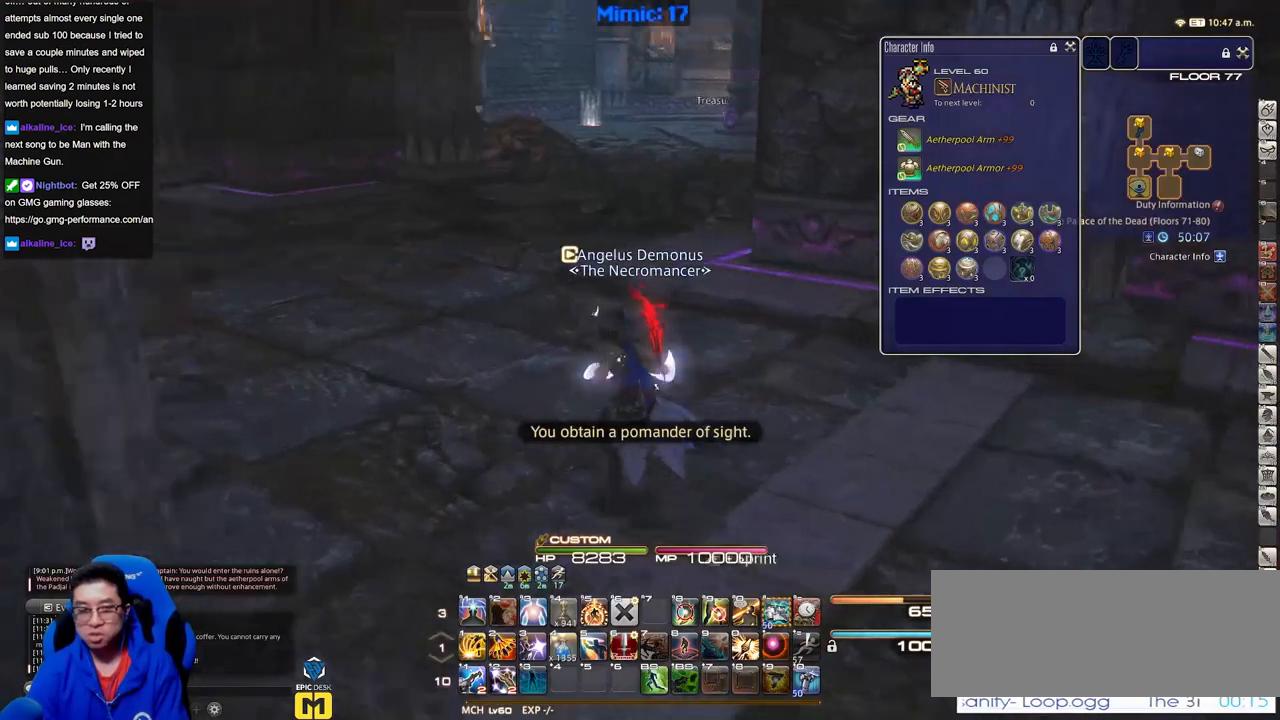
Gameplay with keyboard; each line is a JSON object with the keys held at the frame after it. "events" lists presses ("down") and releases ("up") of "a", "alt", "caps_lock", "ctrl", "d", "down", "e", "escape", "f", "f1", "f10", "f11", "f12", "f2", "f3", "f4", "f5", "f6", "f7", "f8", "f9", "g", "h", "i", "j", "k", "l", "lbracket", "left", "o", "p", "q", "r", "rbracket", "right", "s", "shift", "space", "super", "t", "tab", "u", "up", "w" and "y" between this image and that frame as [ms after this image, input, new state], when the widget could be followed in between. No other keys are recorded. Mouse input is not recorded.
{"keys": ["q", "w"], "events": [[17, "rbracket", "down"], [201, "space", "down"], [351, "a", "up"], [351, "rbracket", "up"], [351, "space", "up"], [434, "q", "down"]]}
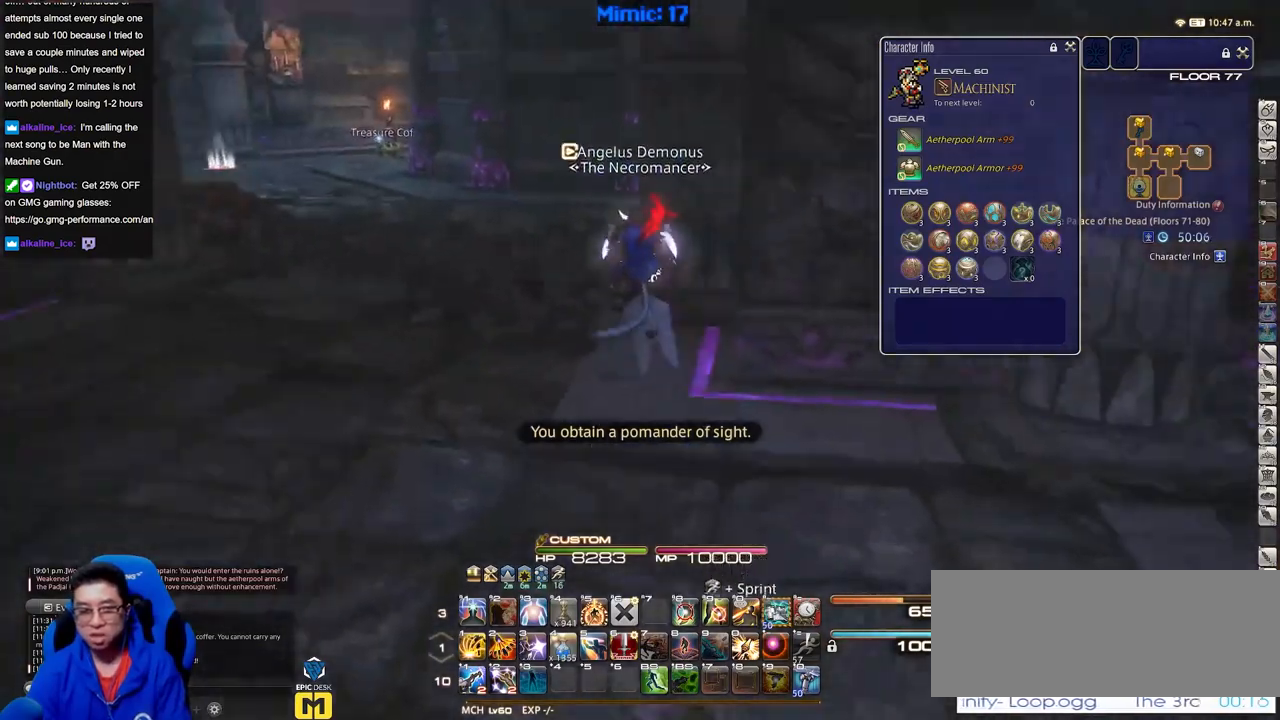
{"keys": ["a", "w"], "events": [[83, "q", "up"], [267, "rbracket", "down"], [367, "a", "down"], [450, "rbracket", "up"]]}
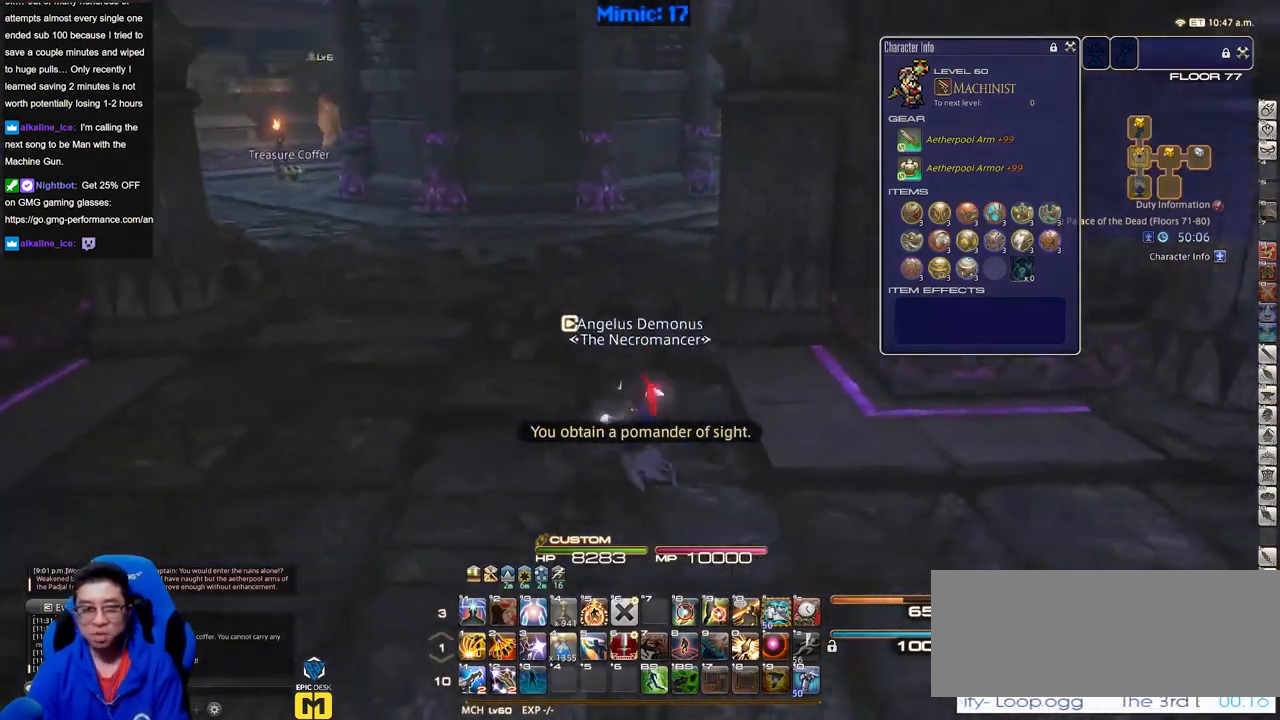
{"keys": ["w"], "events": [[468, "a", "up"]]}
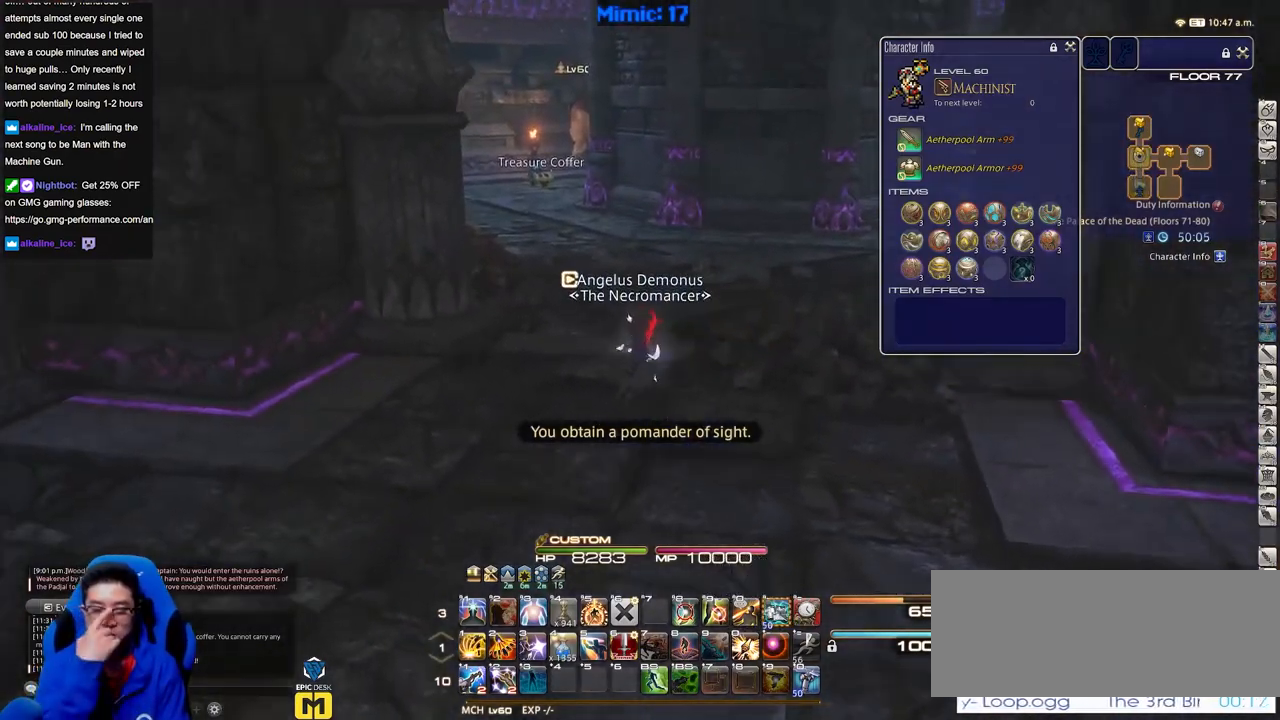
{"keys": ["w"], "events": []}
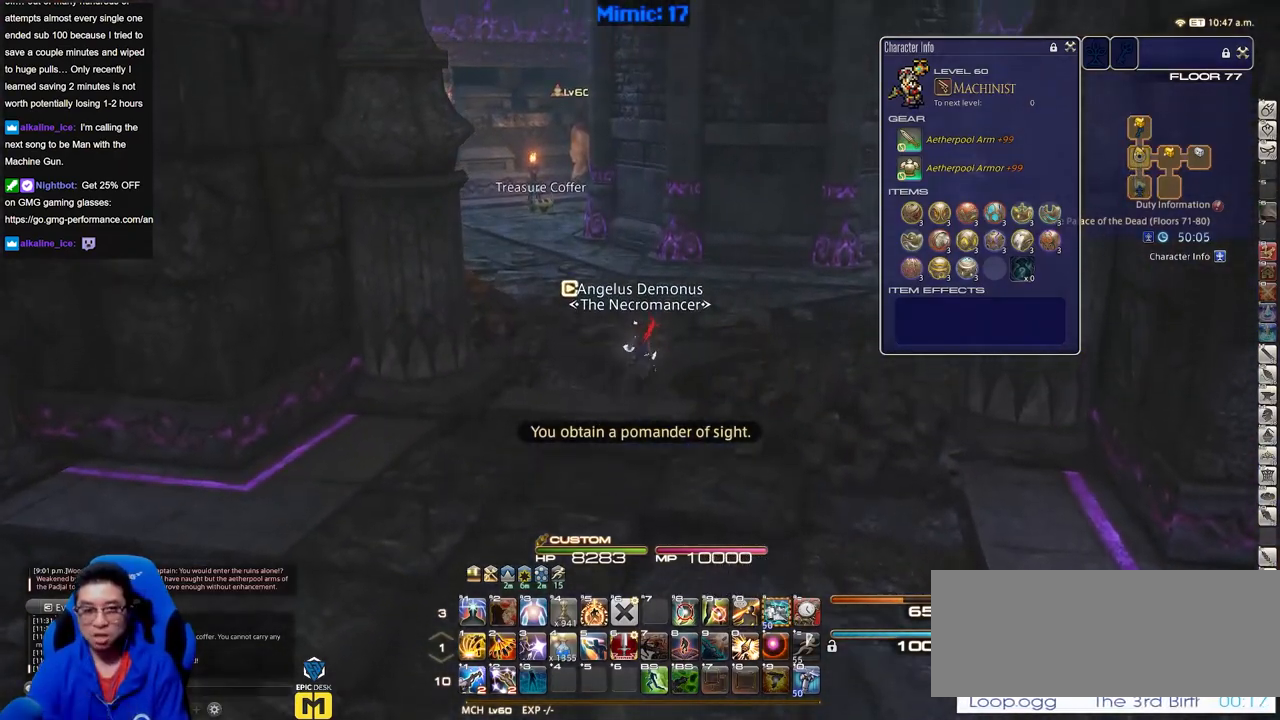
{"keys": ["w"], "events": []}
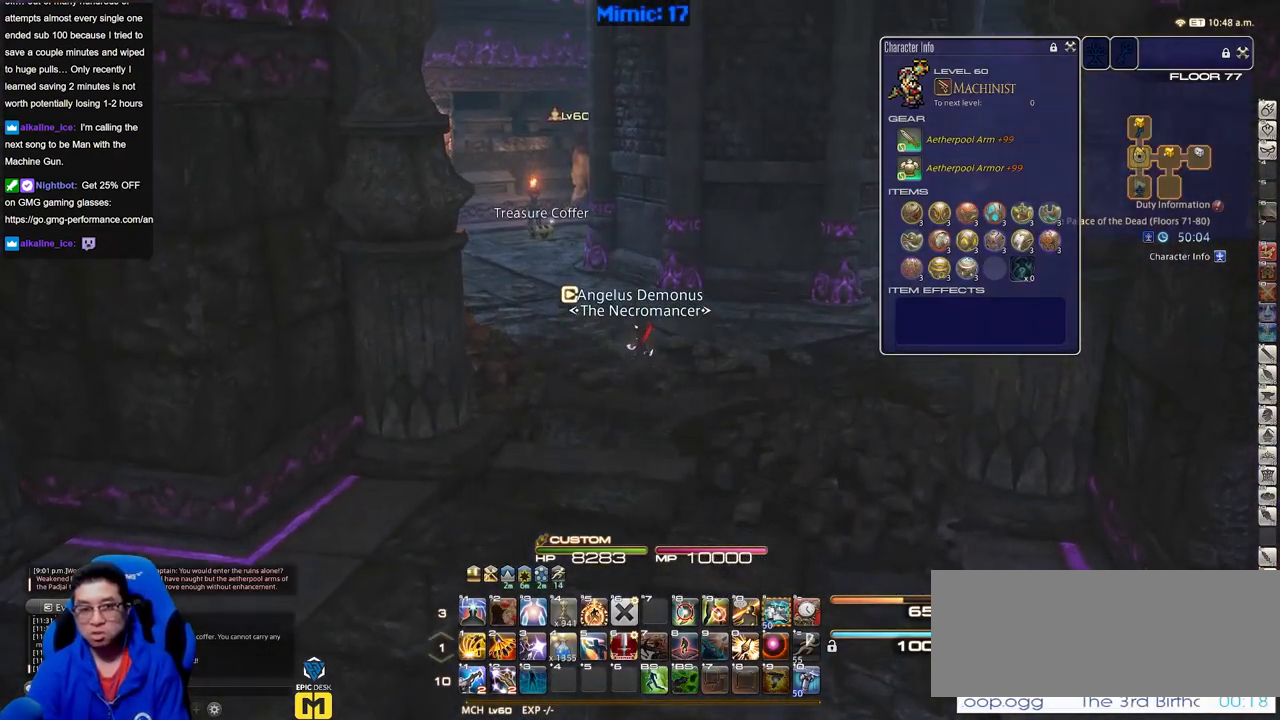
{"keys": ["w"], "events": [[50, "a", "down"], [50, "rbracket", "down"], [133, "space", "down"], [234, "a", "up"], [234, "space", "up"], [284, "rbracket", "up"]]}
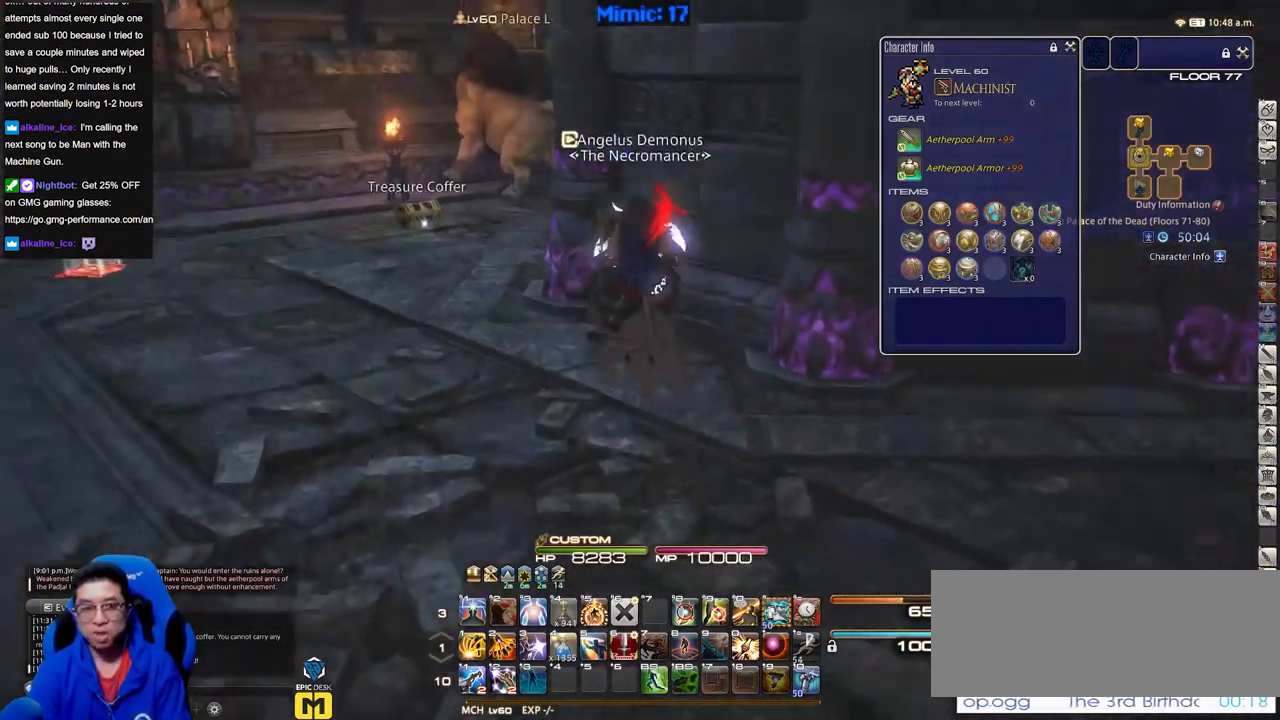
{"keys": ["space", "w"], "events": [[33, "q", "down"], [133, "q", "up"], [217, "rbracket", "down"], [367, "a", "down"], [400, "rbracket", "up"], [400, "space", "down"], [500, "a", "up"]]}
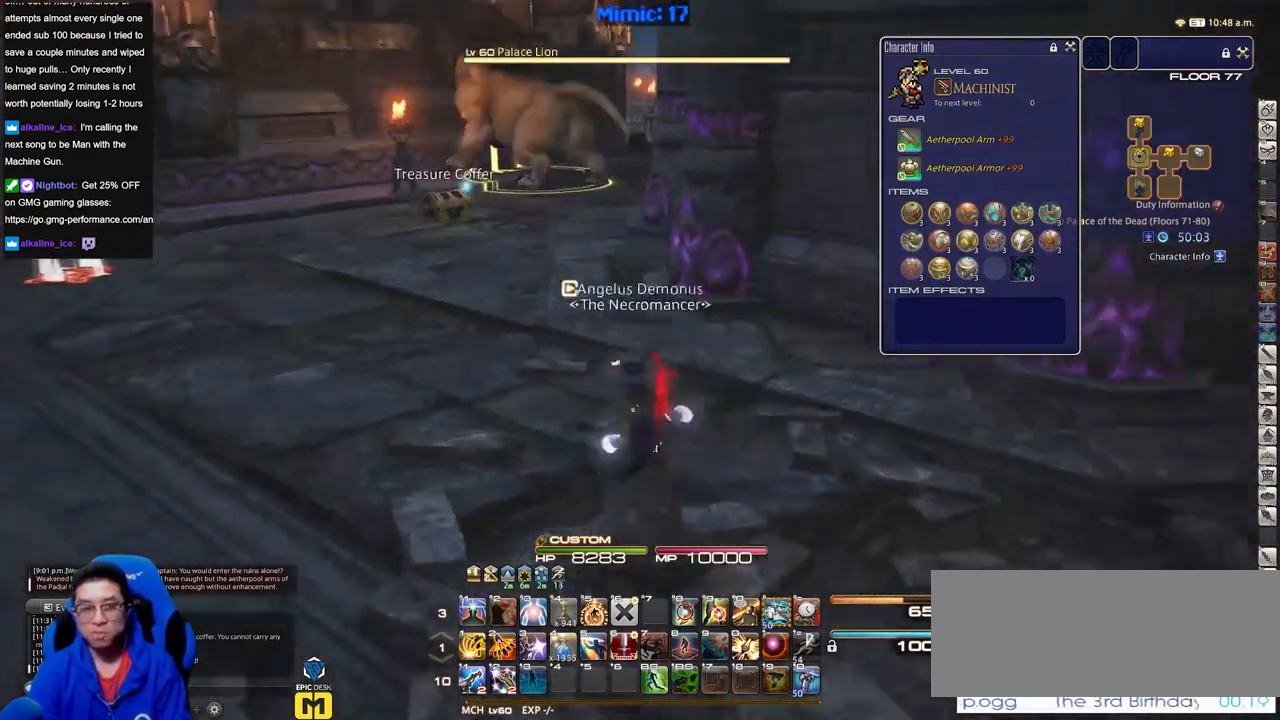
{"keys": ["rbracket", "w"], "events": [[100, "space", "up"], [334, "rbracket", "down"]]}
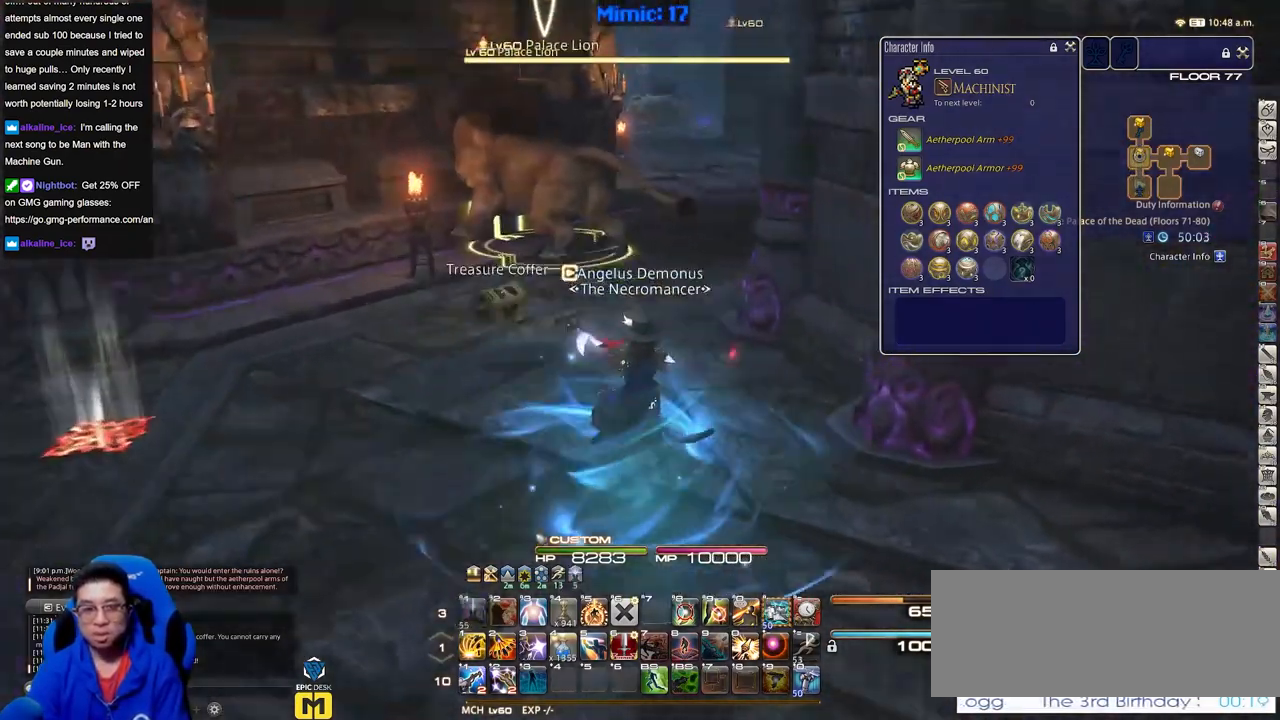
{"keys": ["d", "w"], "events": [[66, "a", "down"], [117, "rbracket", "up"], [434, "a", "up"], [484, "d", "down"]]}
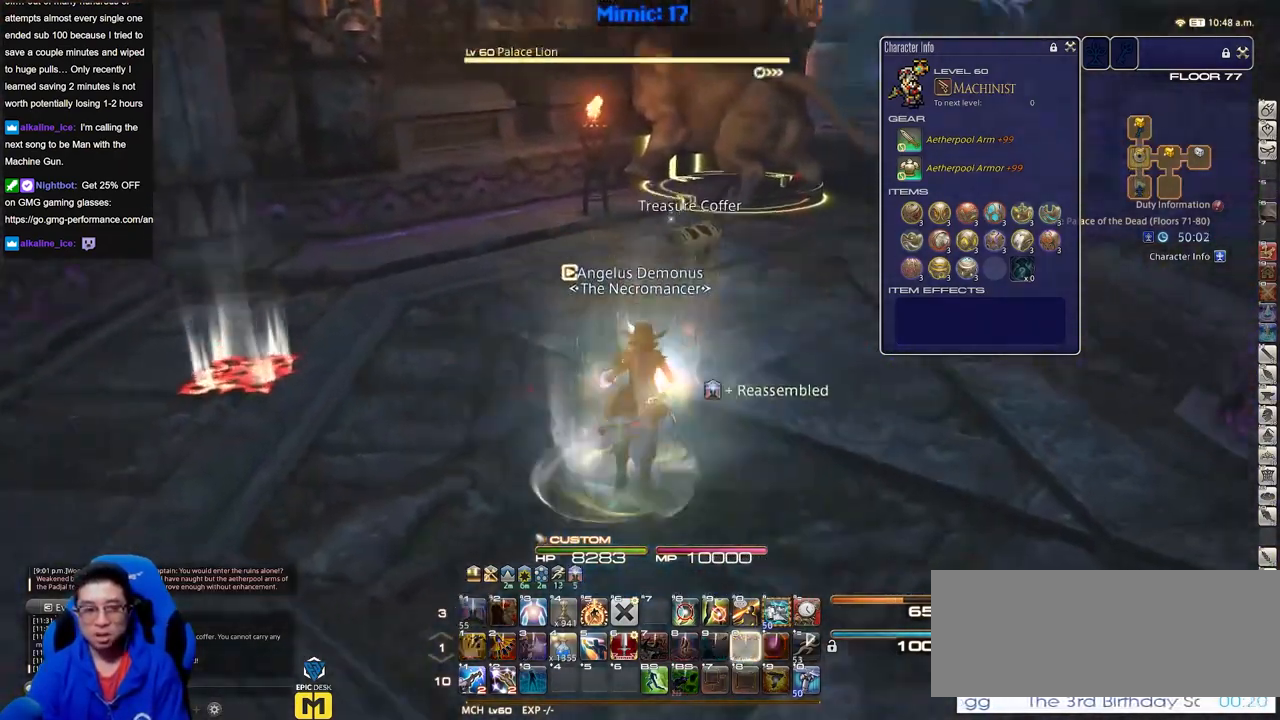
{"keys": ["w"], "events": [[34, "lbracket", "down"], [134, "lbracket", "up"], [167, "d", "up"], [167, "l", "down"], [267, "l", "up"], [317, "q", "down"], [451, "q", "up"]]}
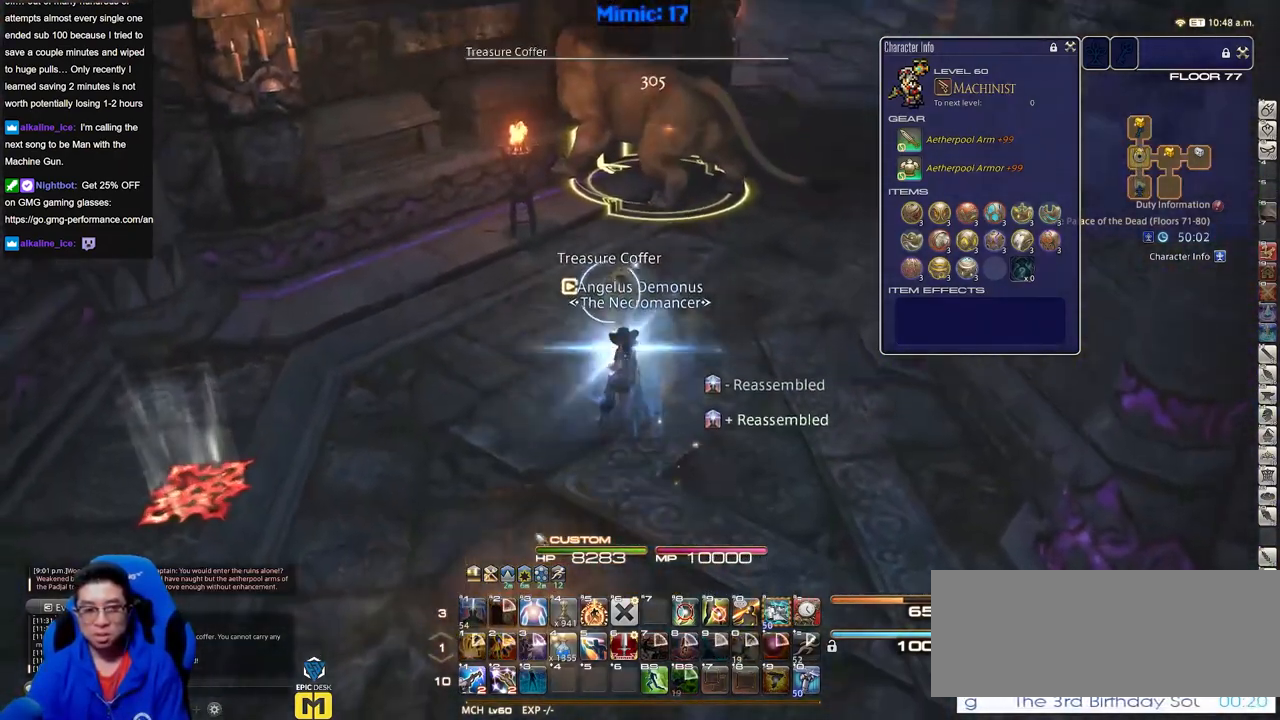
{"keys": ["s"], "events": [[183, "a", "down"], [183, "w", "up"], [283, "s", "down"], [333, "a", "up"]]}
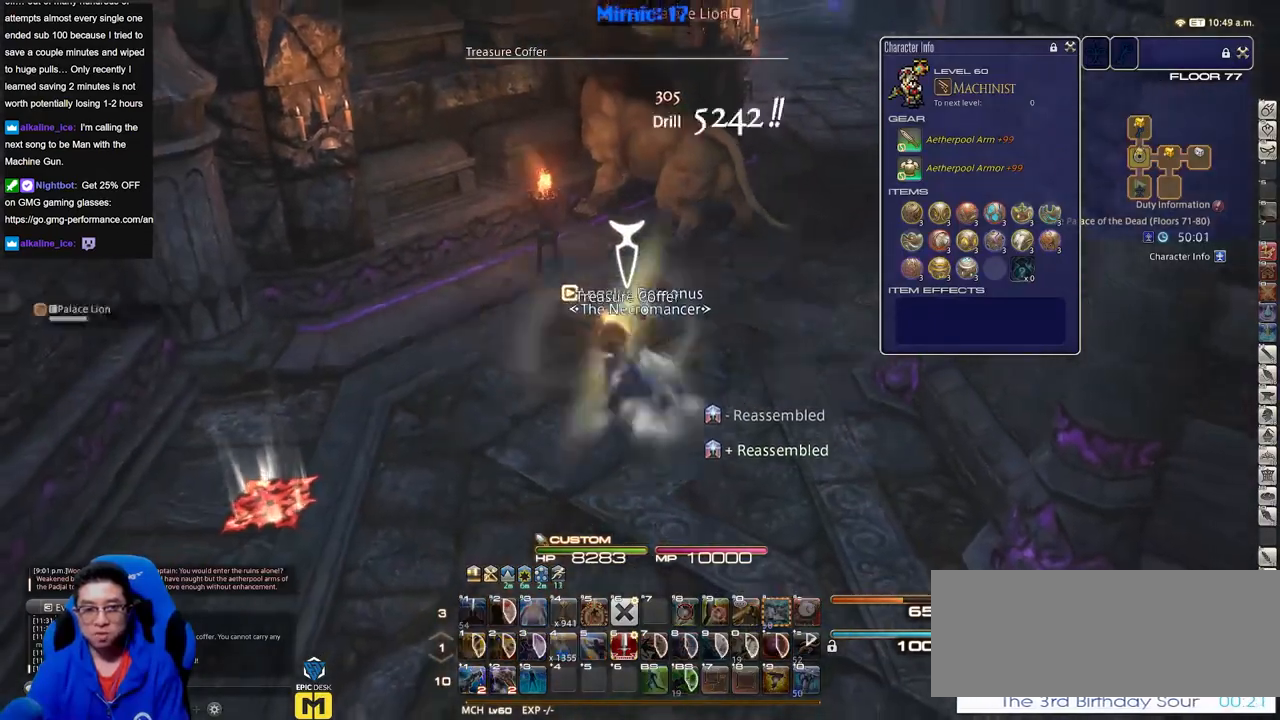
{"keys": ["s"], "events": [[251, "tab", "down"], [401, "tab", "up"]]}
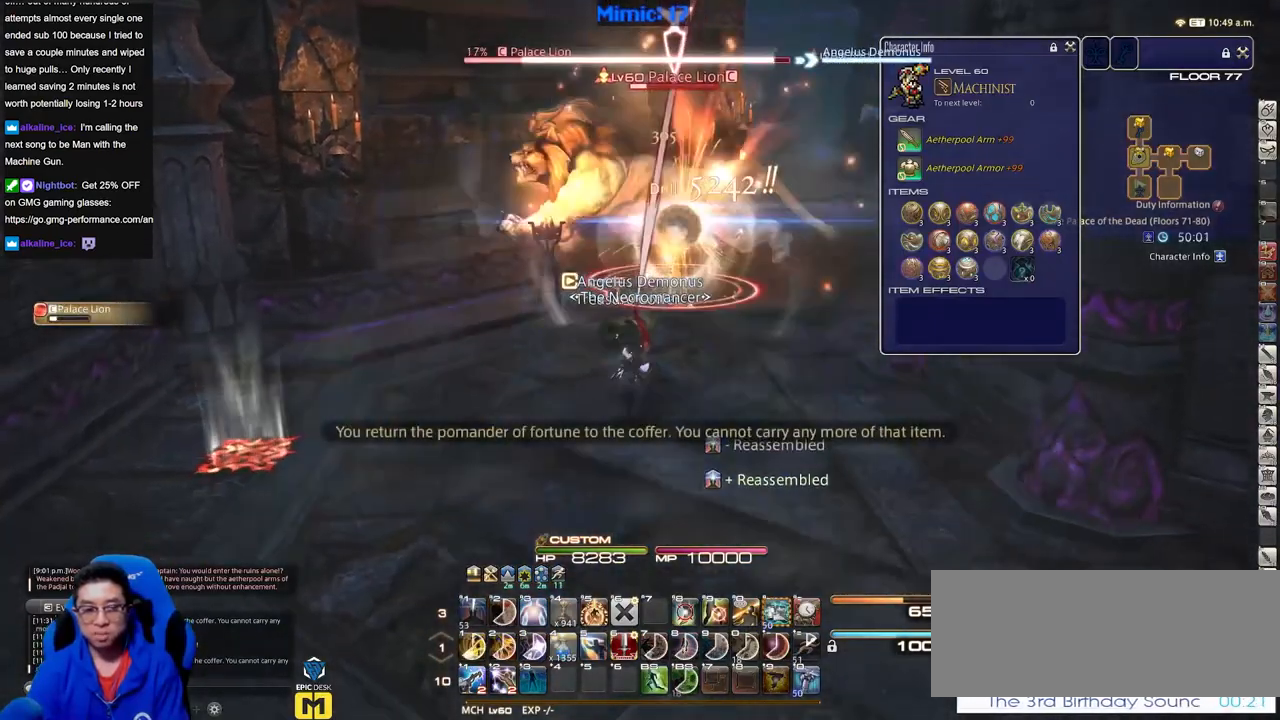
{"keys": ["w"], "events": [[217, "rbracket", "down"], [317, "a", "down"], [367, "s", "up"], [450, "w", "down"], [500, "a", "up"], [500, "rbracket", "up"]]}
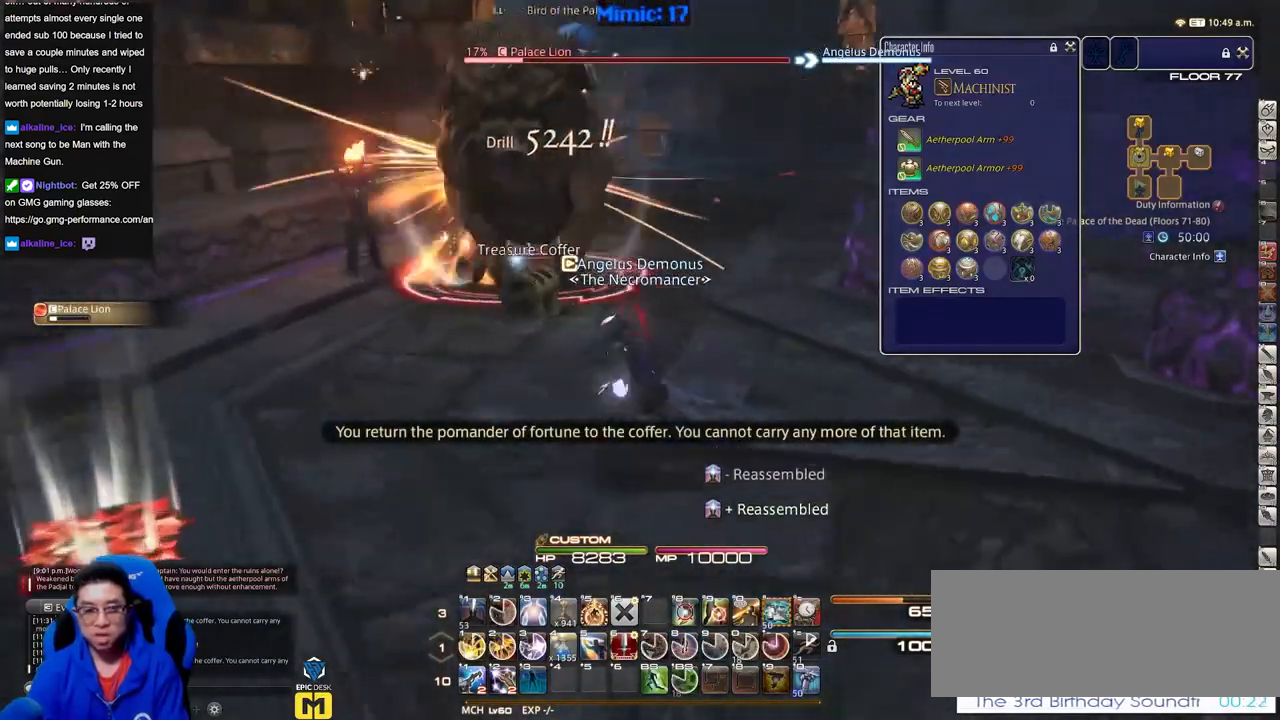
{"keys": [], "events": [[50, "w", "up"]]}
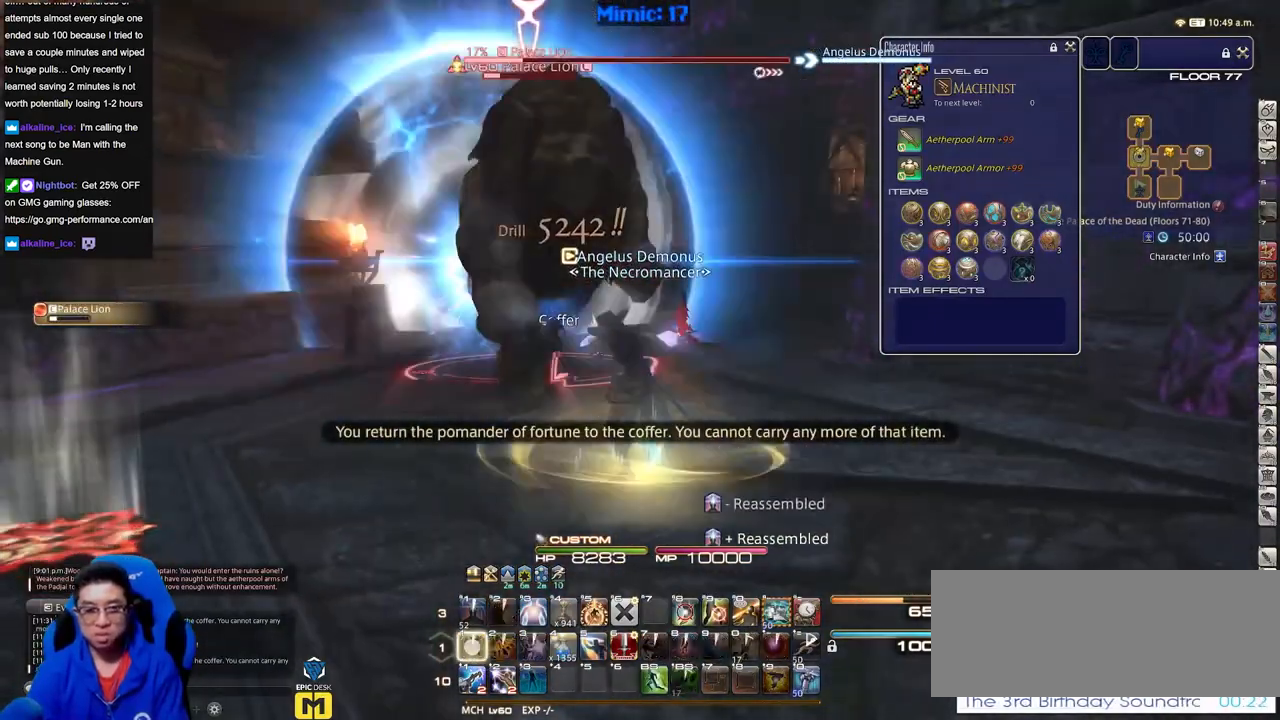
{"keys": [], "events": []}
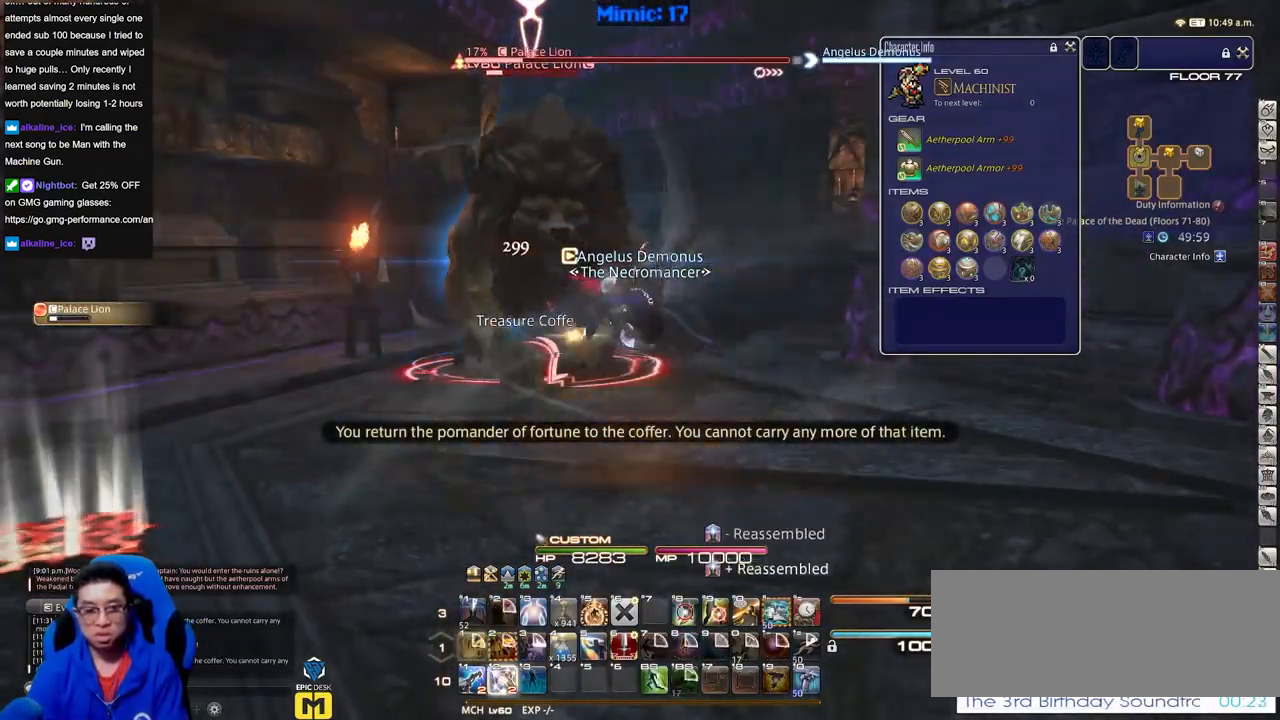
{"keys": ["lbracket", "w"], "events": [[401, "w", "down"], [451, "lbracket", "down"]]}
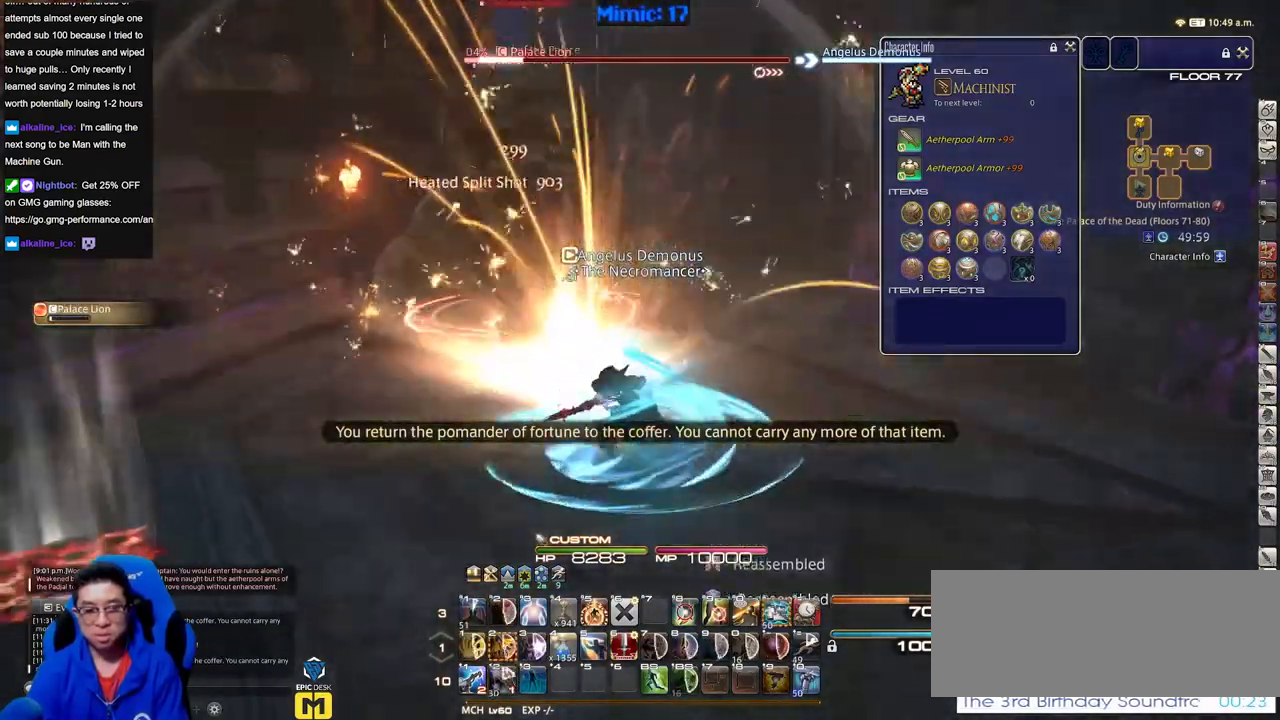
{"keys": ["w"], "events": [[50, "lbracket", "up"], [233, "p", "down"], [383, "p", "up"]]}
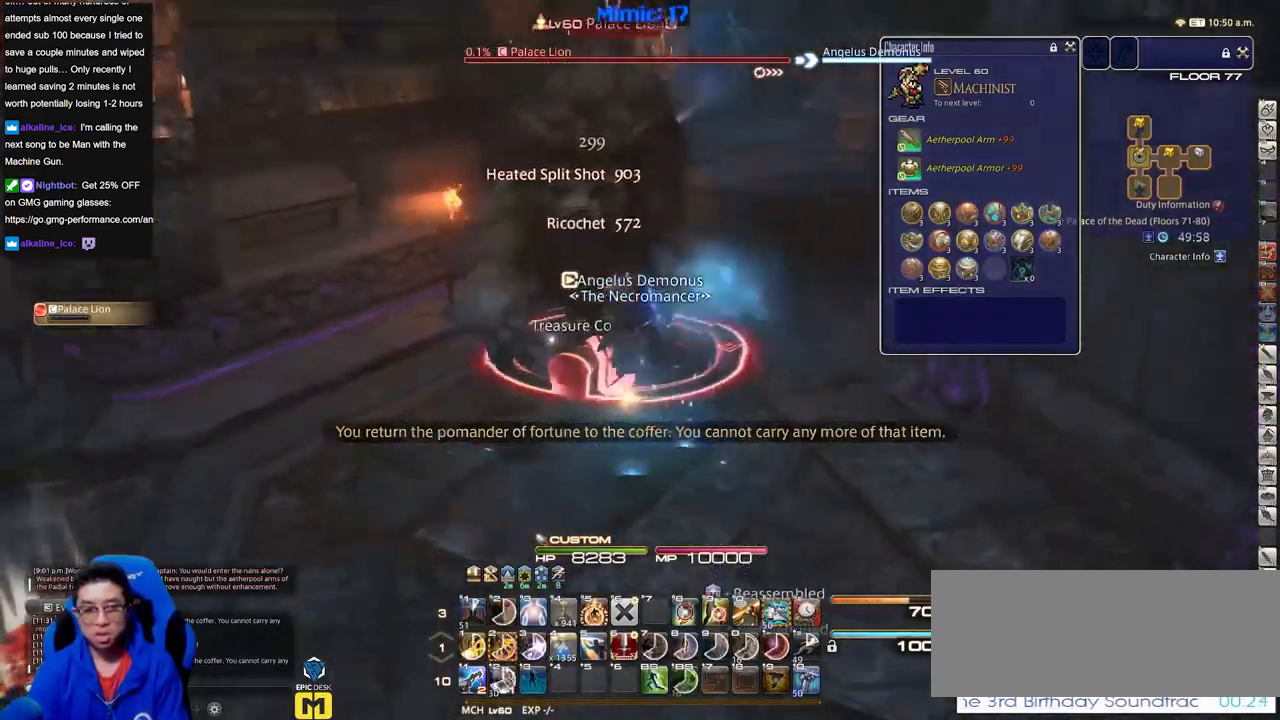
{"keys": ["w"], "events": [[17, "p", "down"], [117, "p", "up"], [200, "d", "down"], [251, "tab", "down"], [351, "tab", "up"], [467, "d", "up"]]}
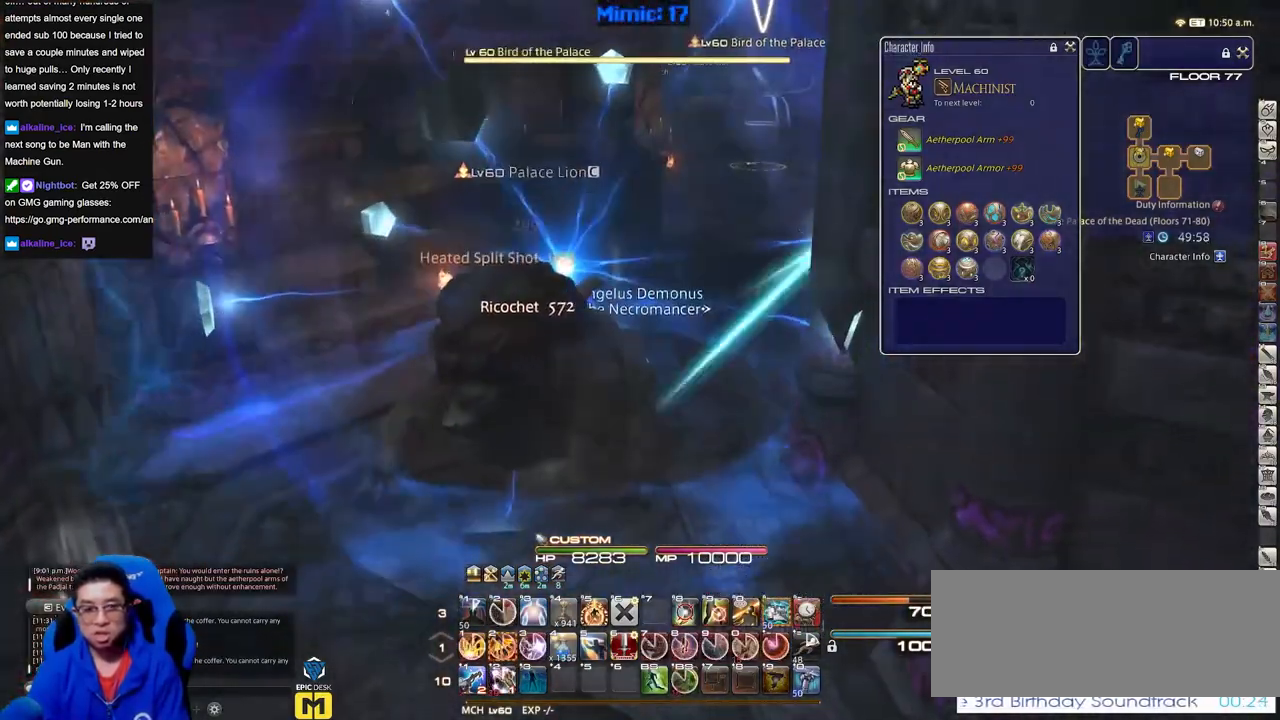
{"keys": ["d", "p", "space", "w"], "events": [[350, "d", "down"], [400, "p", "down"], [484, "space", "down"]]}
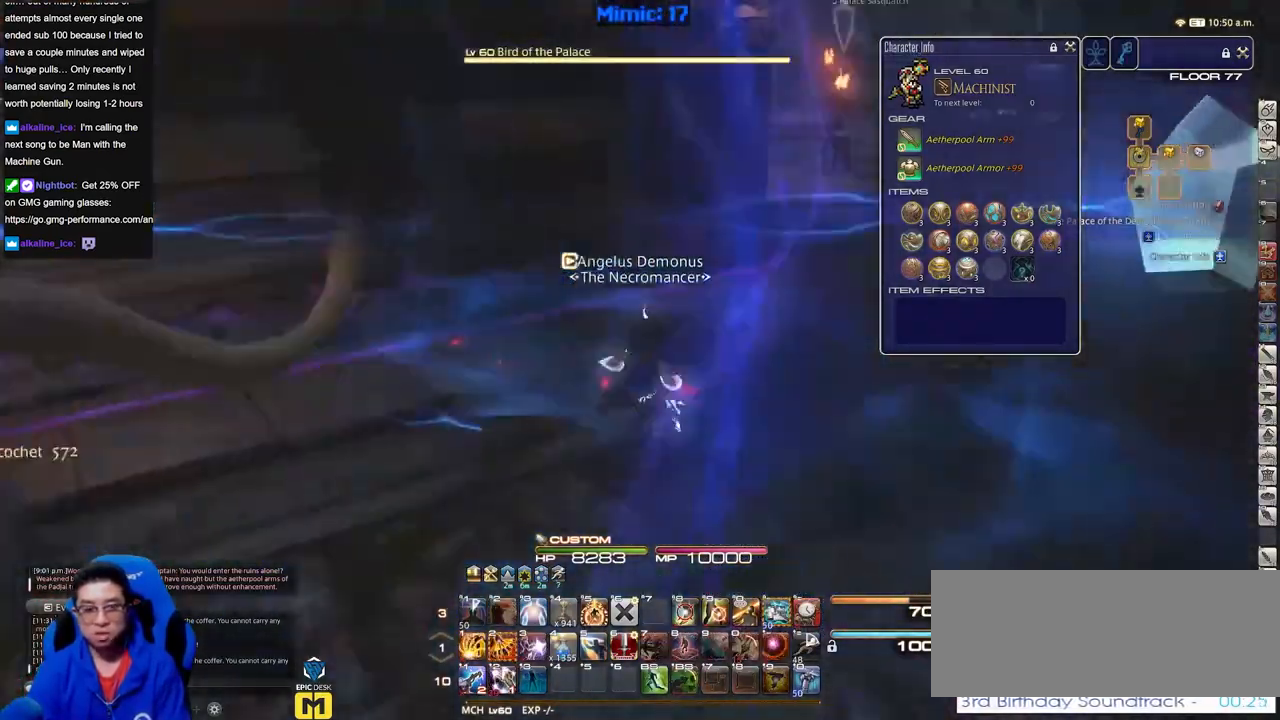
{"keys": ["w"], "events": [[34, "p", "up"], [84, "space", "up"], [167, "d", "up"]]}
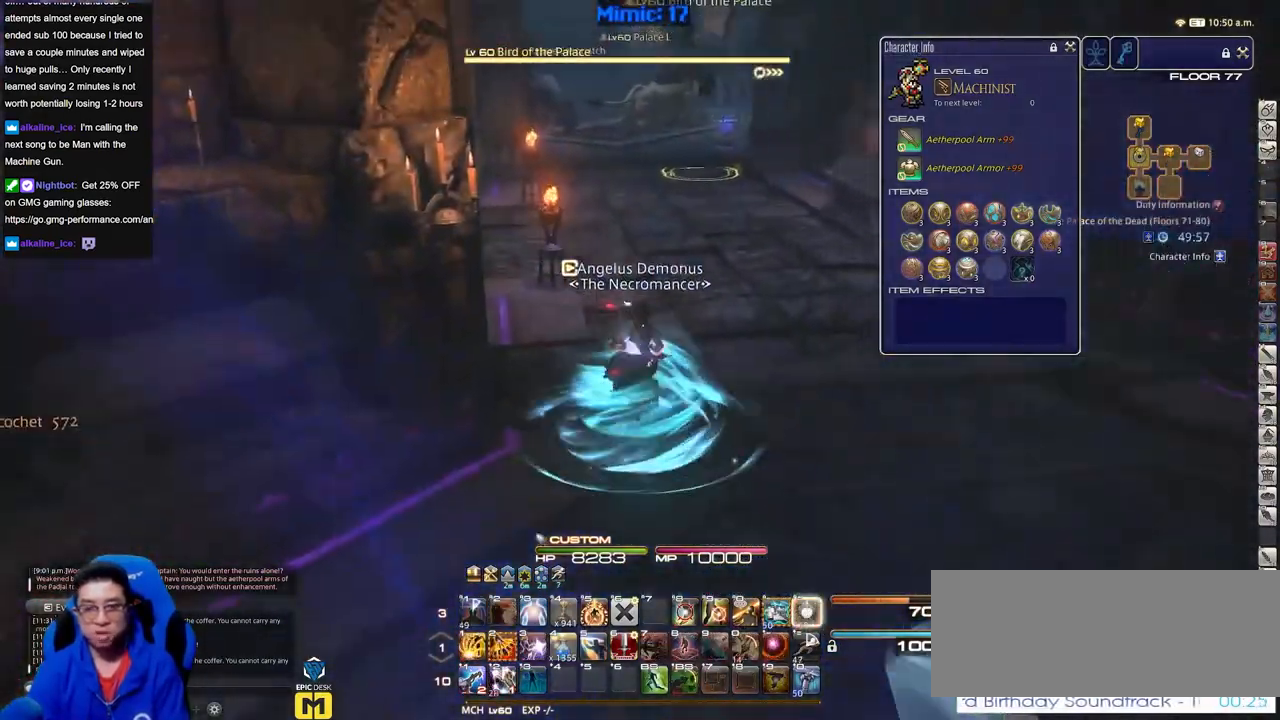
{"keys": ["w"], "events": []}
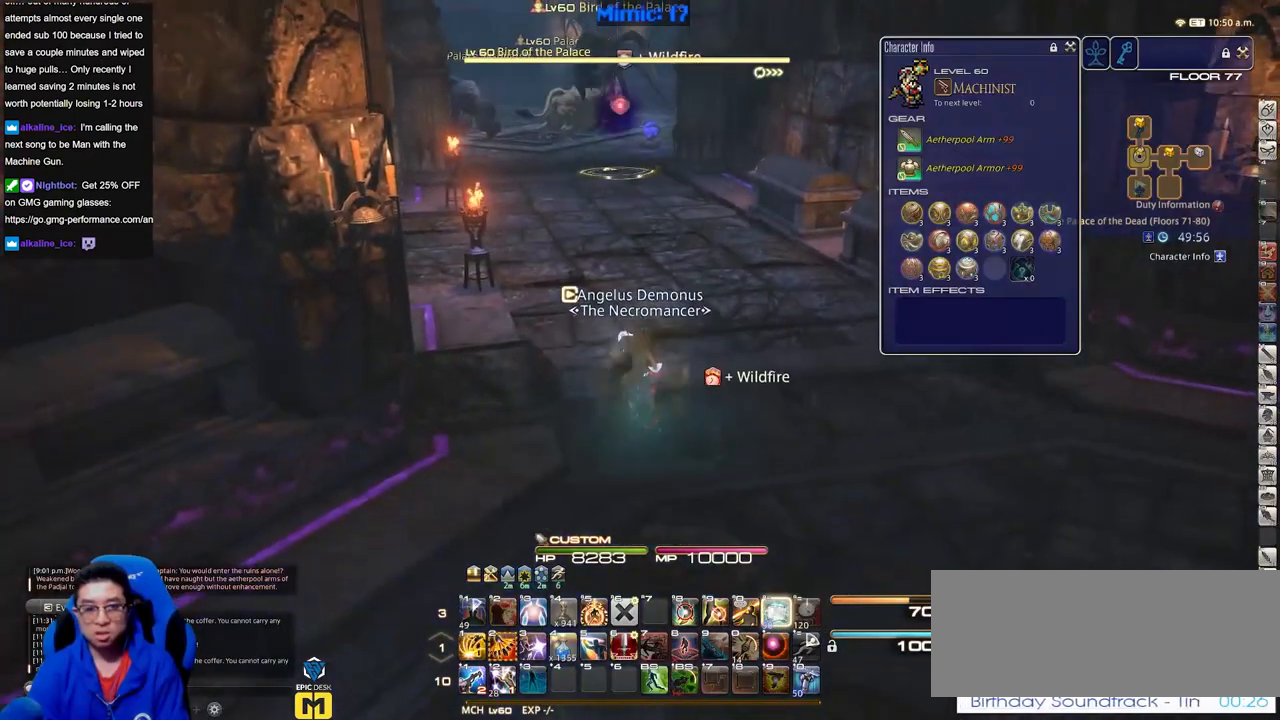
{"keys": ["w"], "events": []}
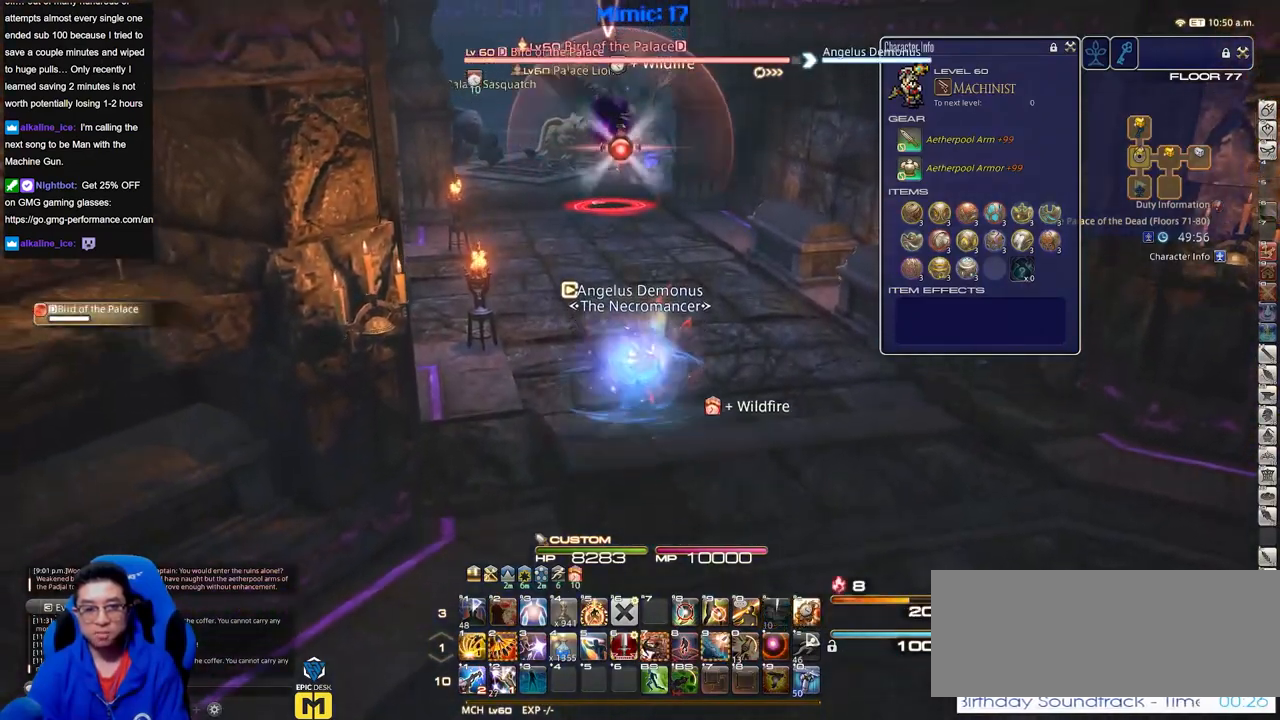
{"keys": [], "events": [[500, "w", "up"]]}
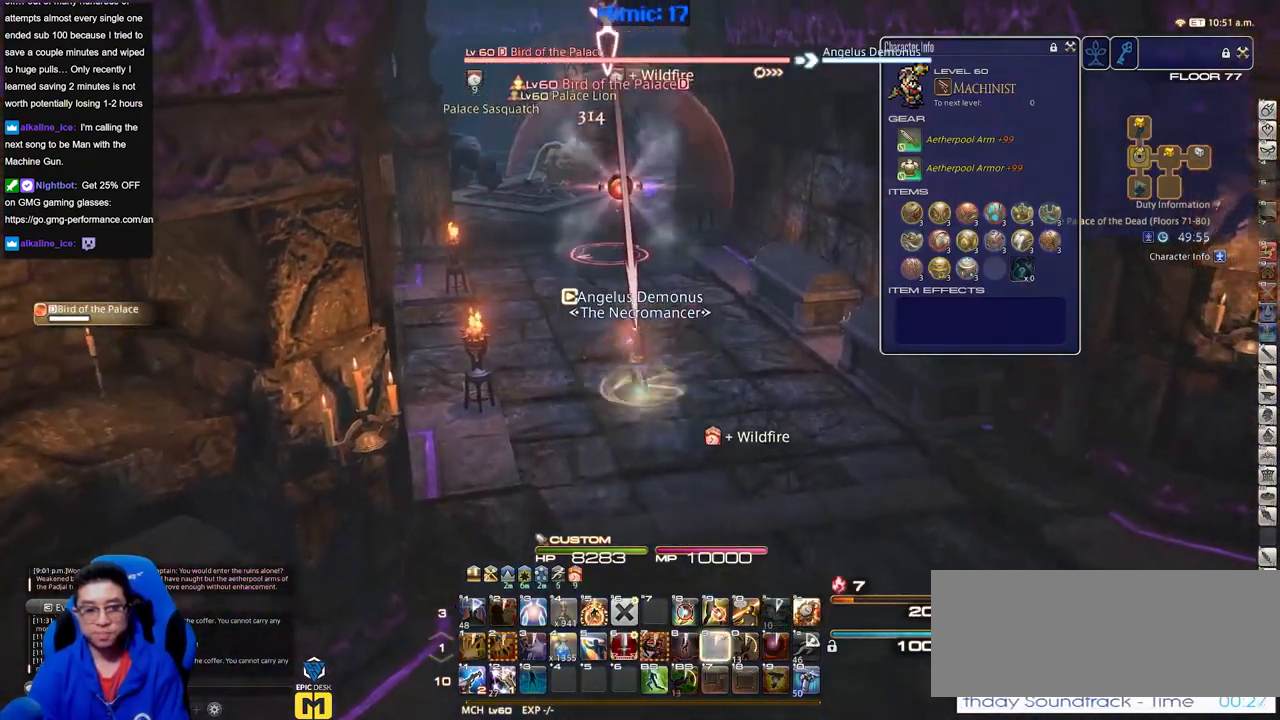
{"keys": [], "events": []}
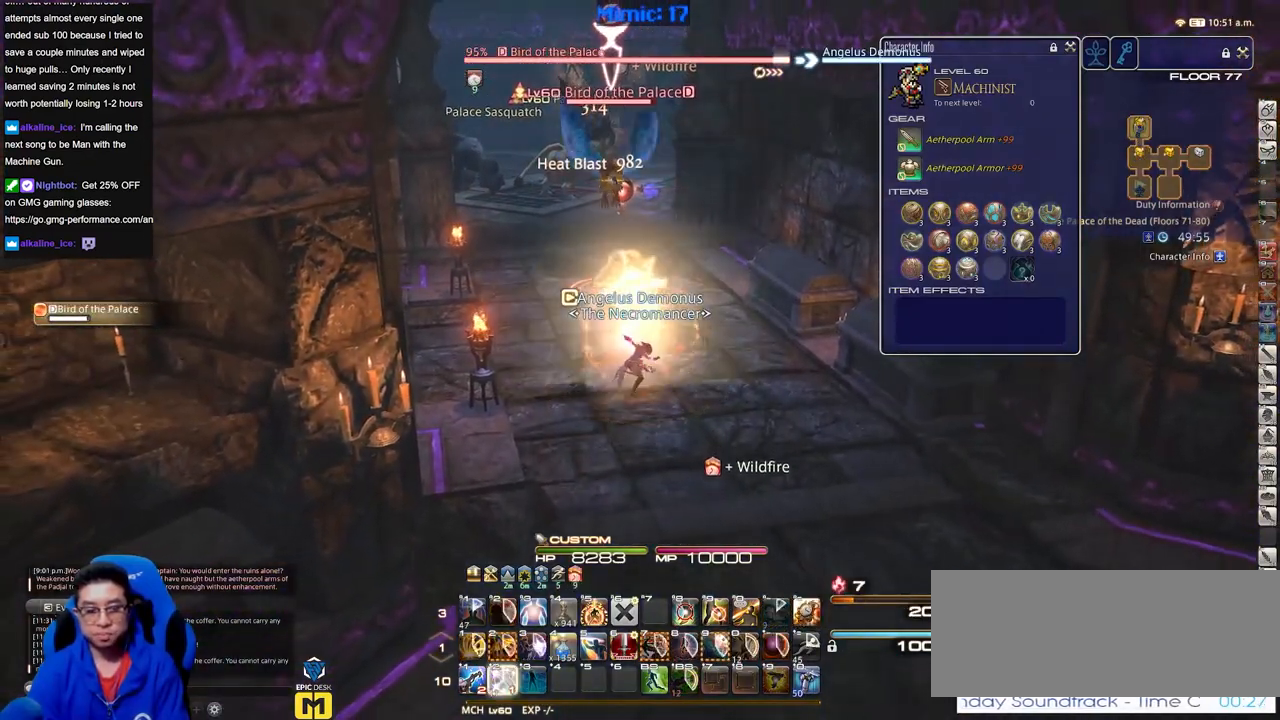
{"keys": ["s"], "events": [[16, "a", "down"], [67, "s", "down"], [117, "a", "up"], [117, "rbracket", "down"], [200, "rbracket", "up"]]}
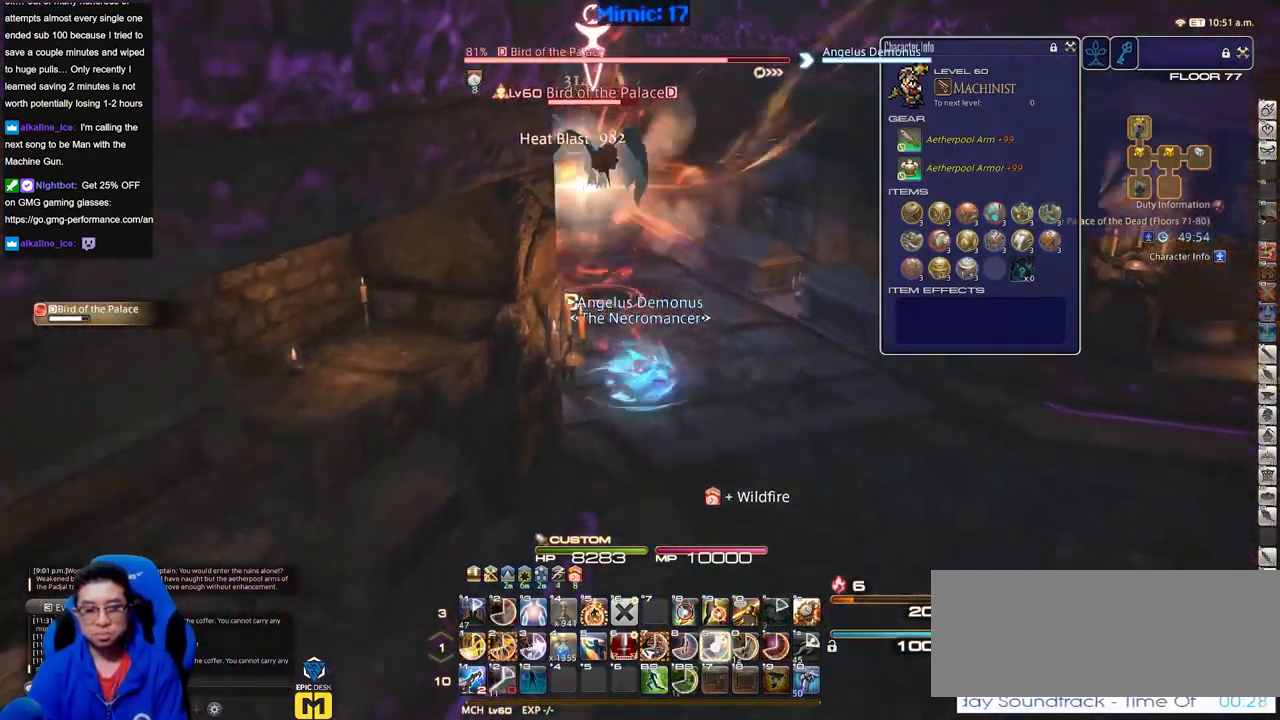
{"keys": ["s"], "events": []}
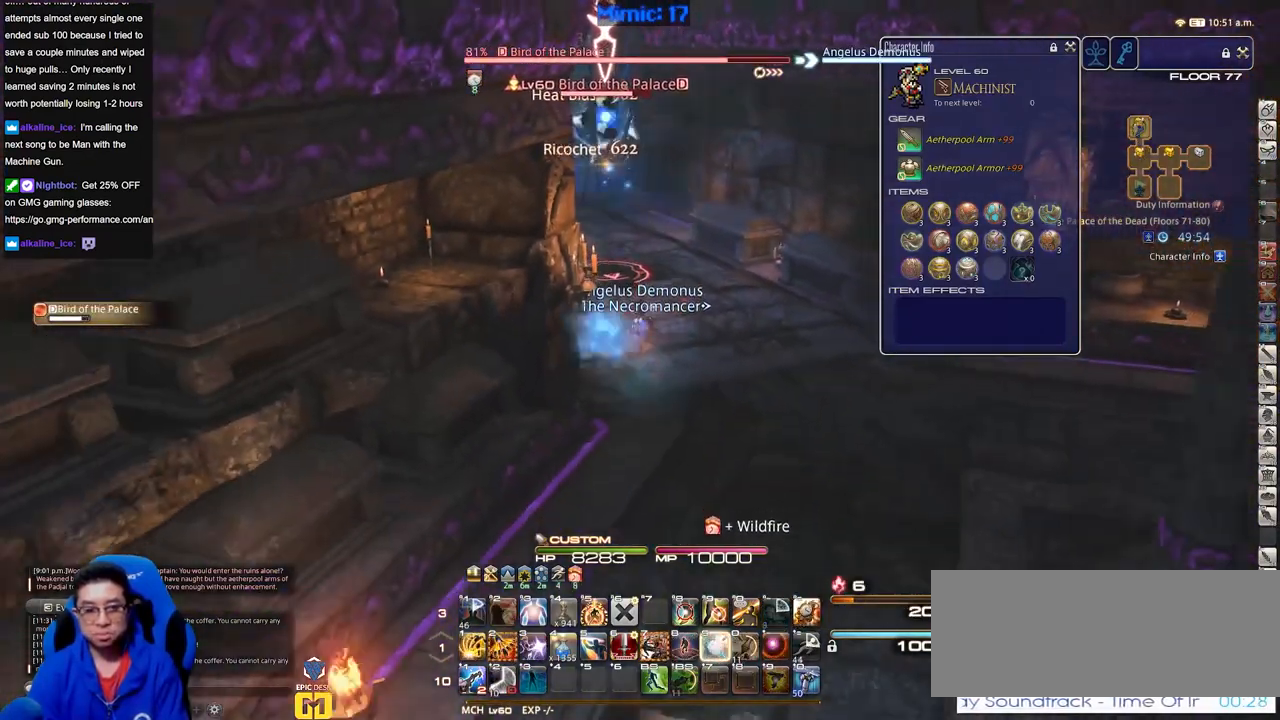
{"keys": [], "events": [[50, "d", "down"], [150, "s", "up"], [183, "d", "up"]]}
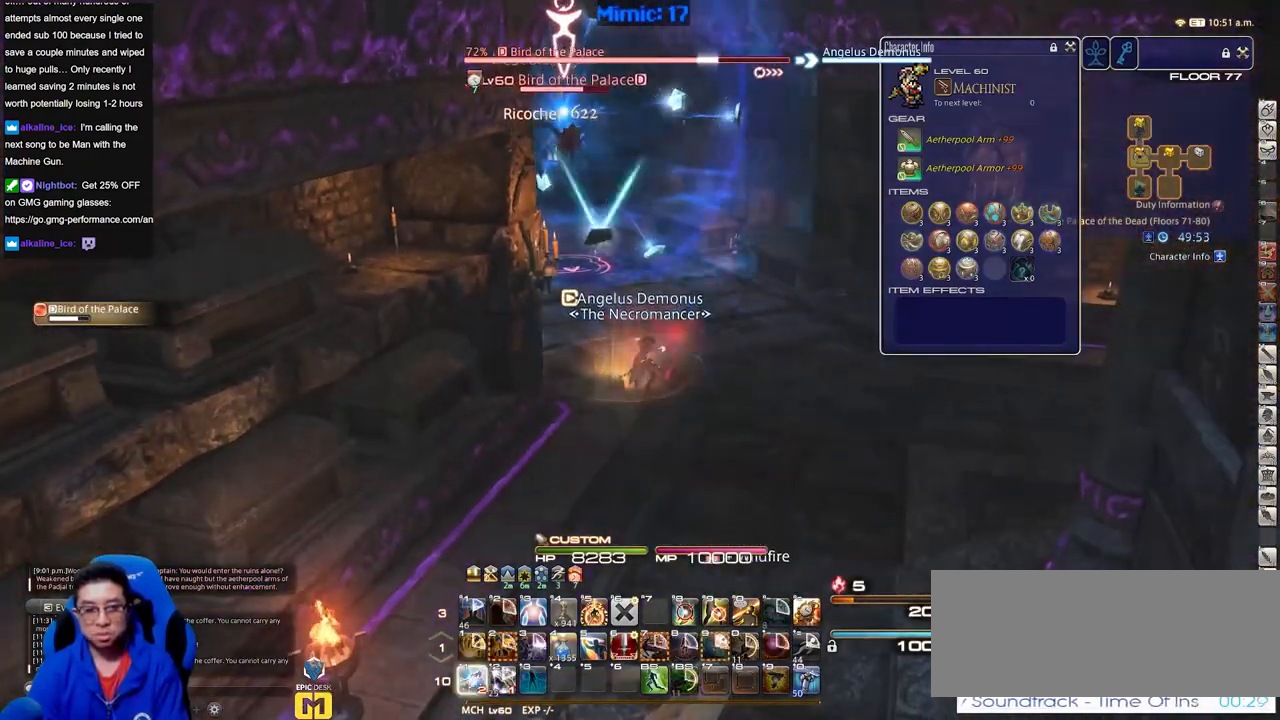
{"keys": ["s"], "events": [[67, "p", "down"], [150, "s", "down"], [200, "d", "down"], [384, "p", "up"], [484, "d", "up"]]}
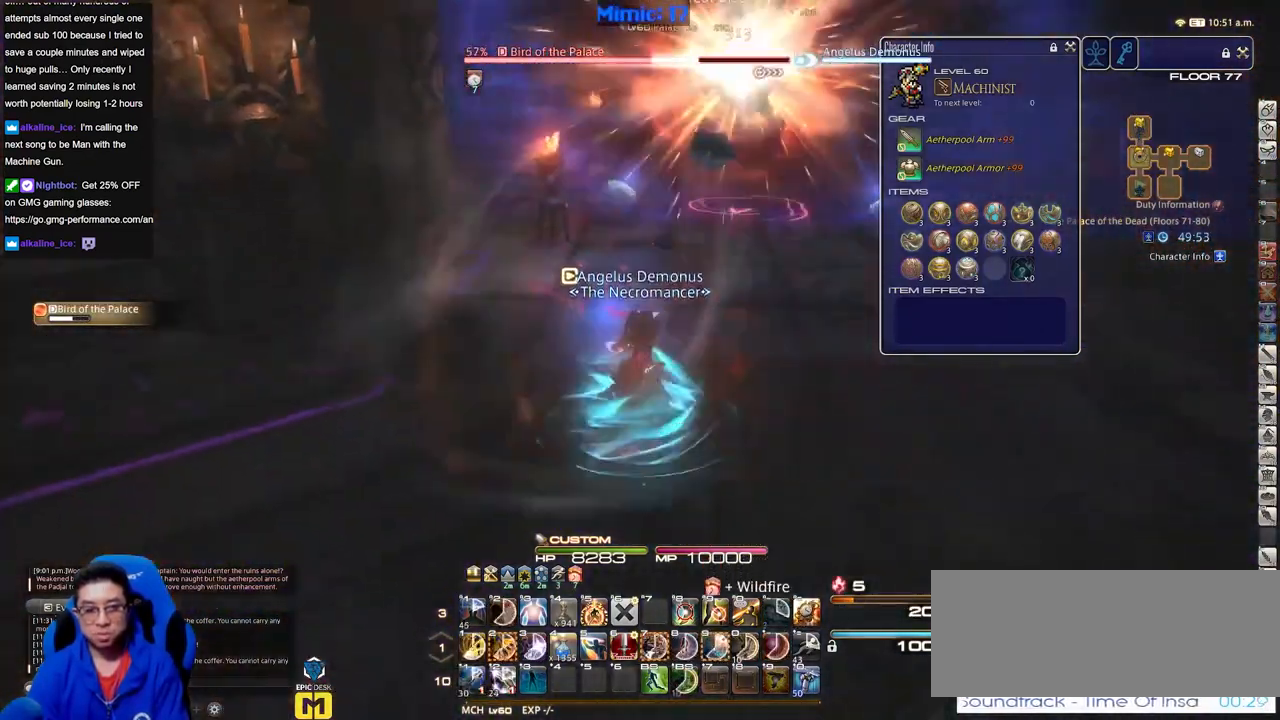
{"keys": [], "events": [[133, "s", "up"]]}
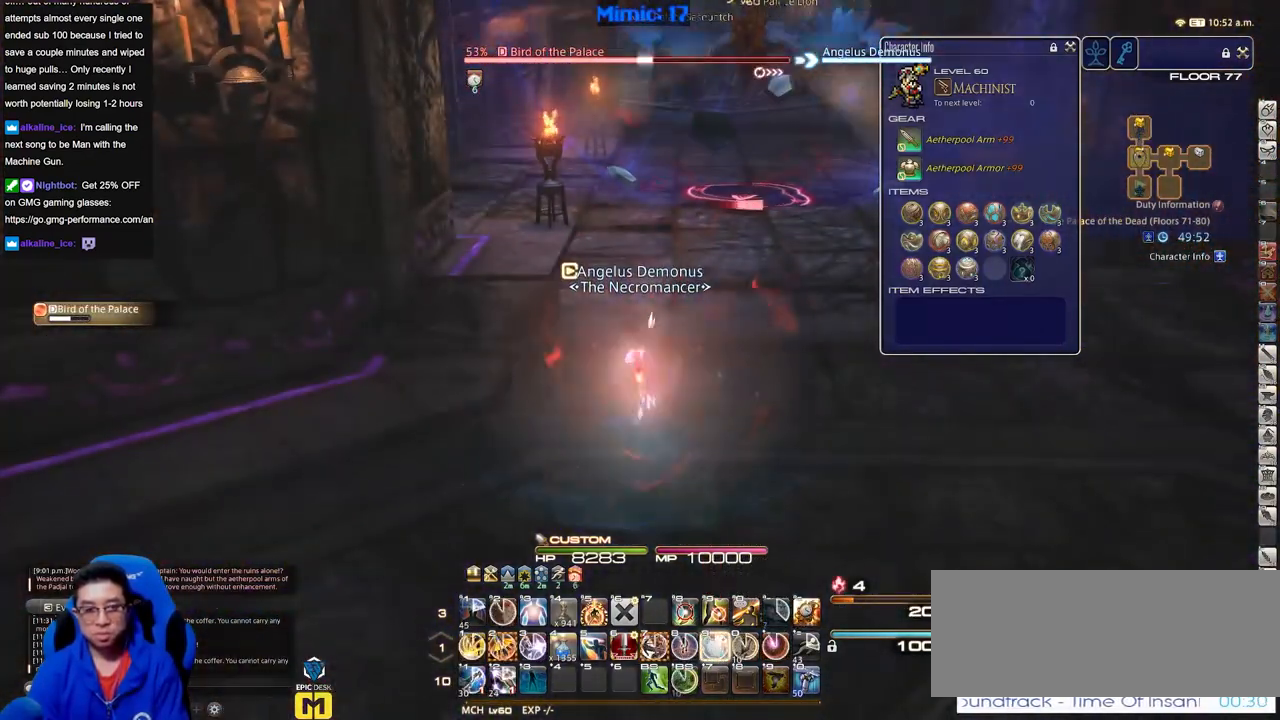
{"keys": [], "events": []}